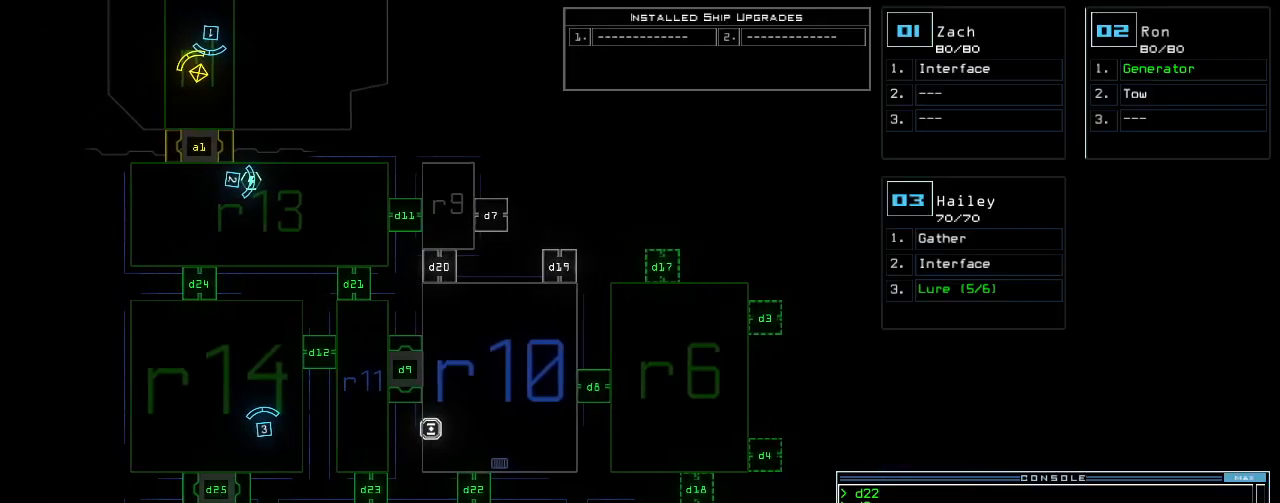
Gameplay with keyboard; each line is a JSON object with the keys held at the frame after it. "events" lists presses ("down") and releases ("up") of ".", "0", "1", "2", "3", "4", "5", "6", "7", "8", "9", "a", "b", "backspace", "c", "caps_lock", "comma", "ctrl_l", "ctrl_r", "d", "down", "e", "equals", "escape", "f", "f12", "g", "h", "i", "j", "k", "l", "left", "m", "minus", "n", "o", "p", "q", "quote", "r", "return", "right", "s", "semicolon", "shift_l", "shift_r", "space", "t", "tab", "tilde", "u", "up", "v", "w", "x", "y" and "z" between this image and that frame as [ms after this image, input, new state], when the widget could be followed in between. No other keys are recorded. Mouse input is not recorded.
{"keys": ["left", "up"], "events": [[100, "3", "down"], [120, "left", "down"], [140, "up", "down"], [220, "3", "up"]]}
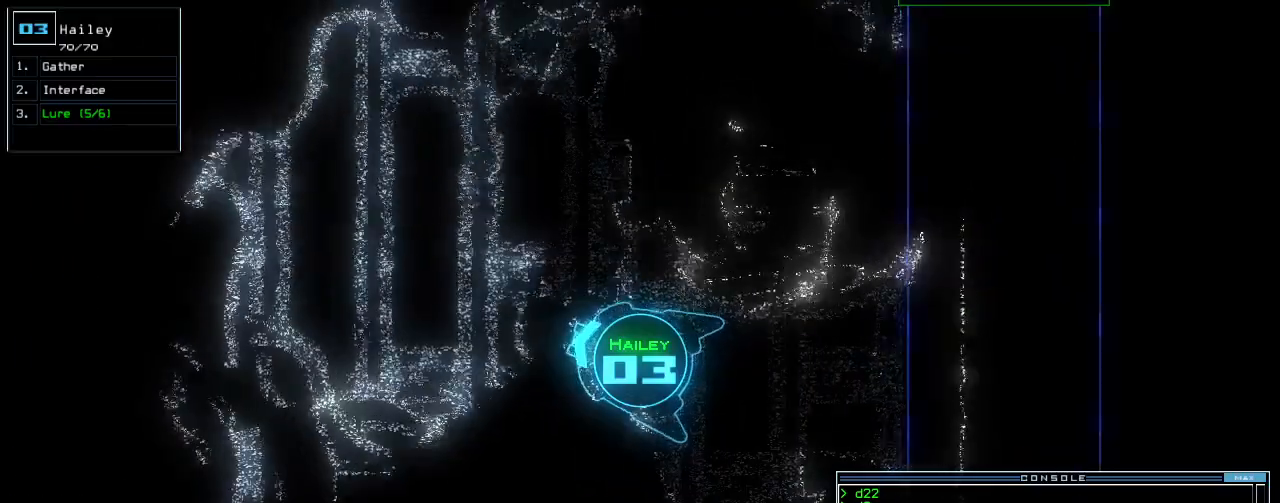
{"keys": ["right", "up"], "events": [[60, "left", "up"], [160, "right", "down"], [260, "right", "up"], [500, "right", "down"]]}
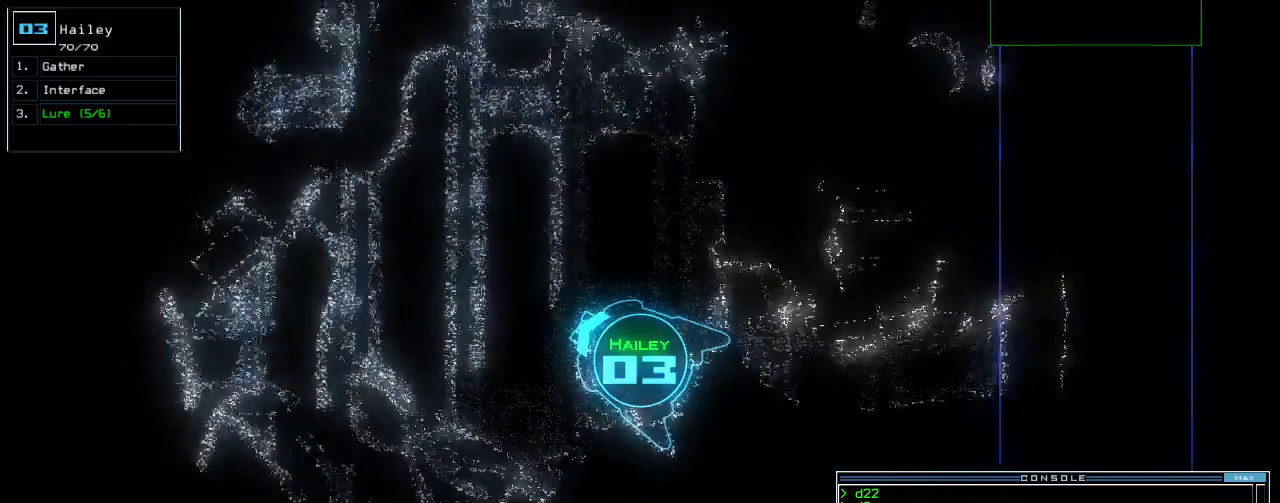
{"keys": ["up"], "events": [[220, "right", "up"], [380, "right", "down"], [480, "right", "up"]]}
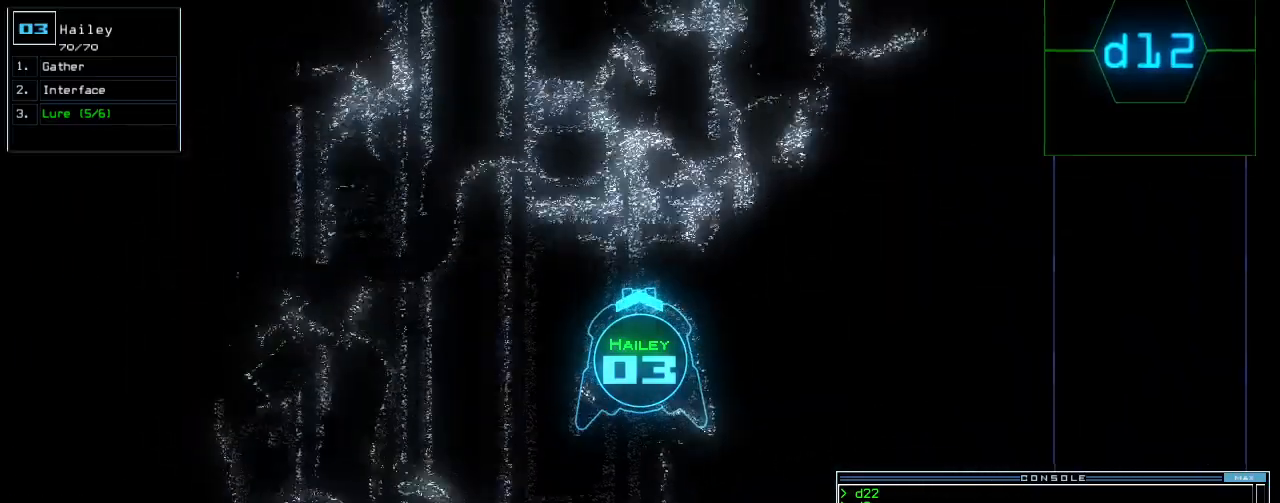
{"keys": ["up"], "events": [[40, "right", "down"], [140, "right", "up"], [260, "right", "down"], [340, "right", "up"]]}
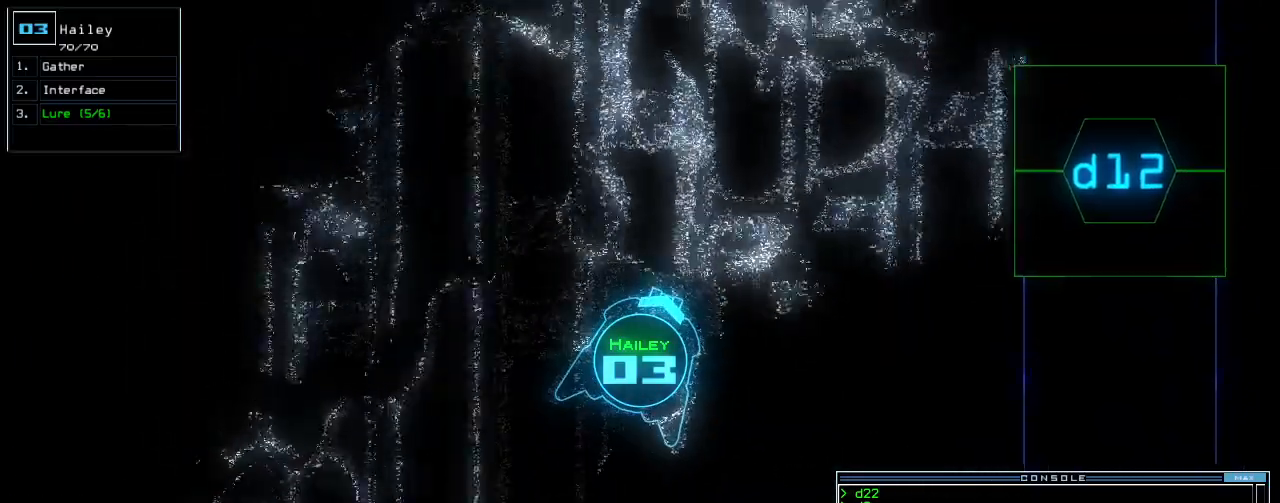
{"keys": ["left", "up"], "events": [[80, "right", "down"], [180, "right", "up"], [480, "left", "down"]]}
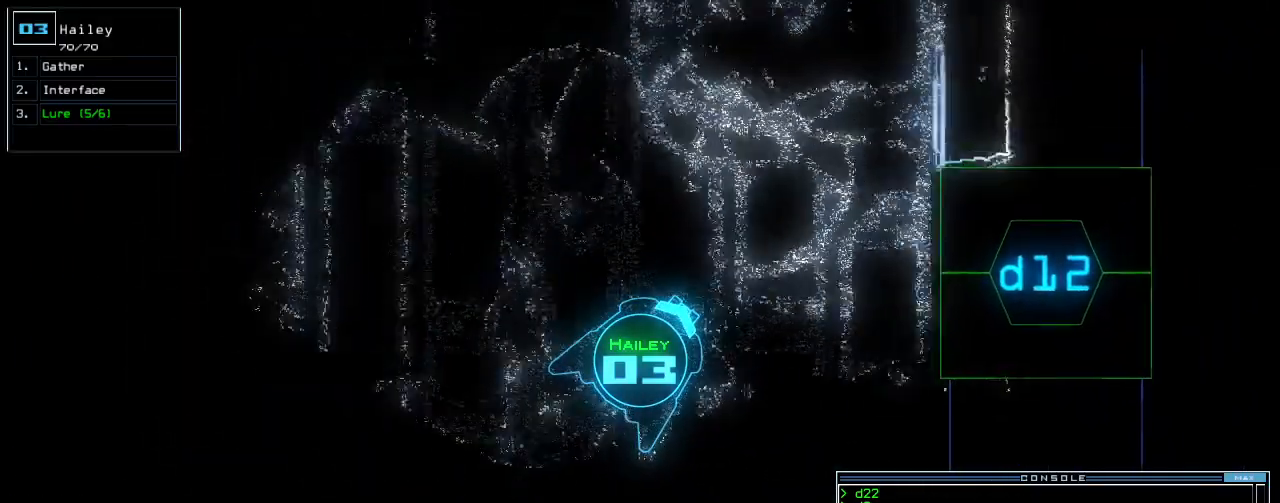
{"keys": ["up"], "events": [[100, "left", "up"]]}
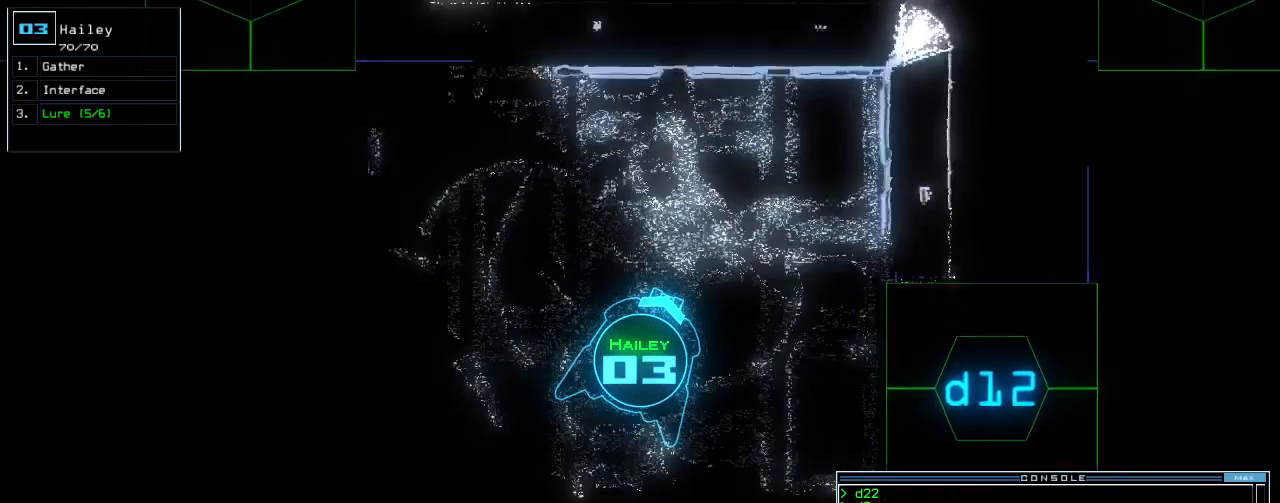
{"keys": [], "events": [[300, "up", "up"]]}
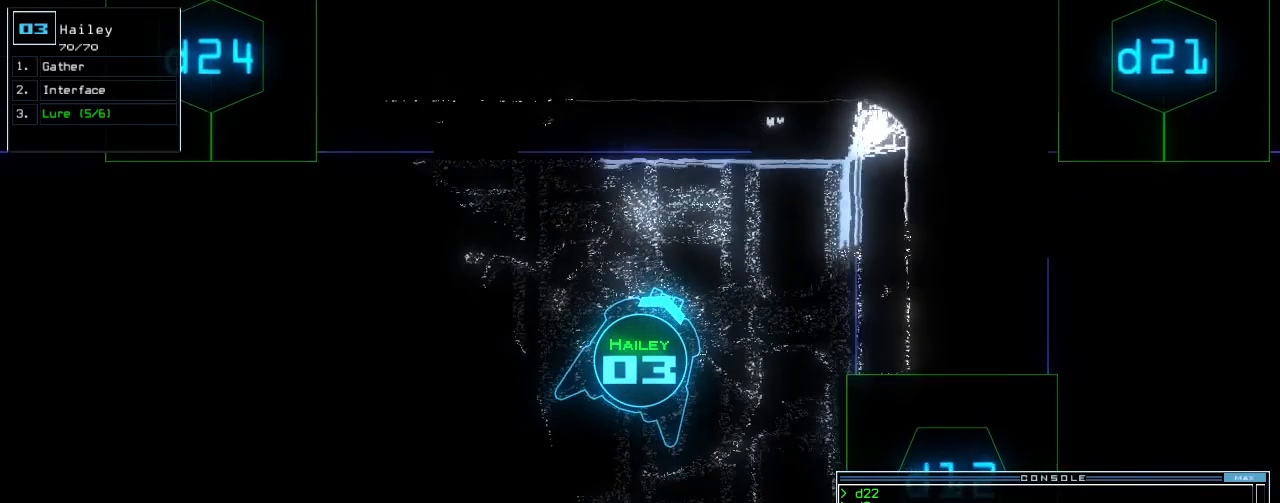
{"keys": ["down", "left"], "events": [[260, "down", "down"], [340, "left", "down"]]}
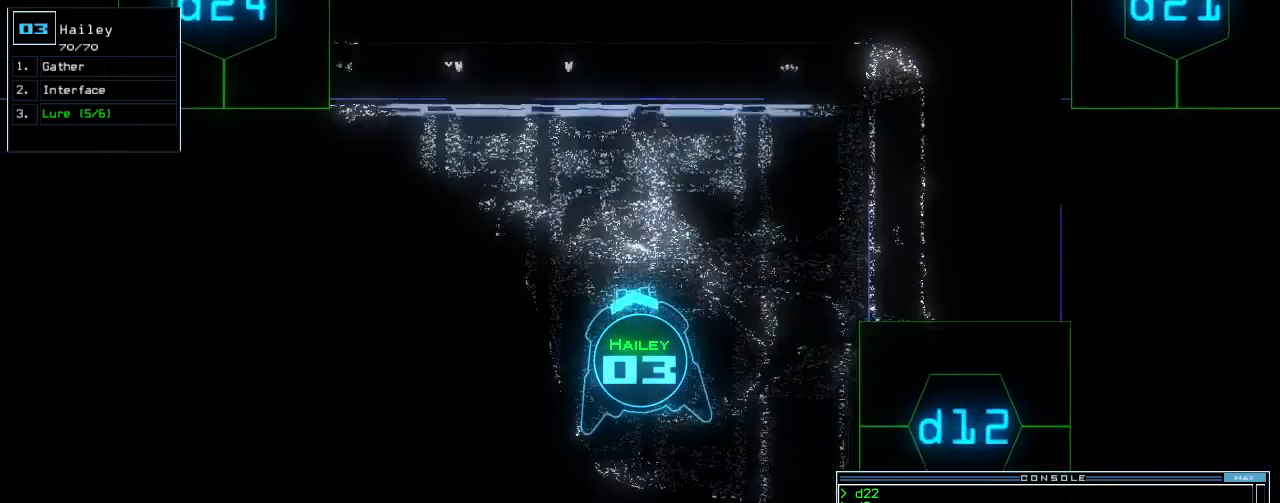
{"keys": ["down"], "events": [[160, "left", "up"], [280, "right", "down"], [480, "right", "up"]]}
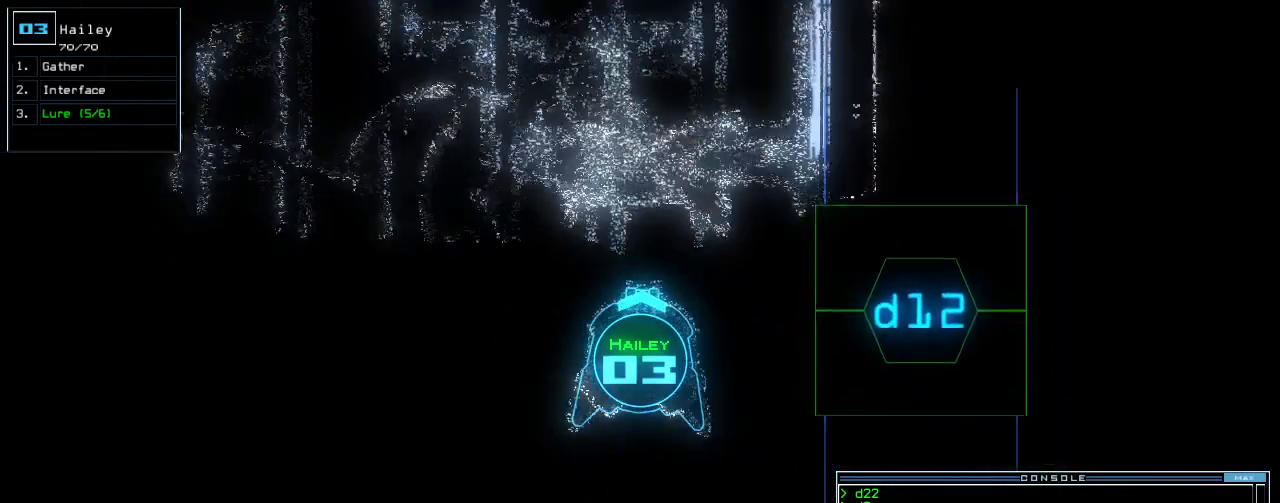
{"keys": [], "events": [[80, "down", "up"]]}
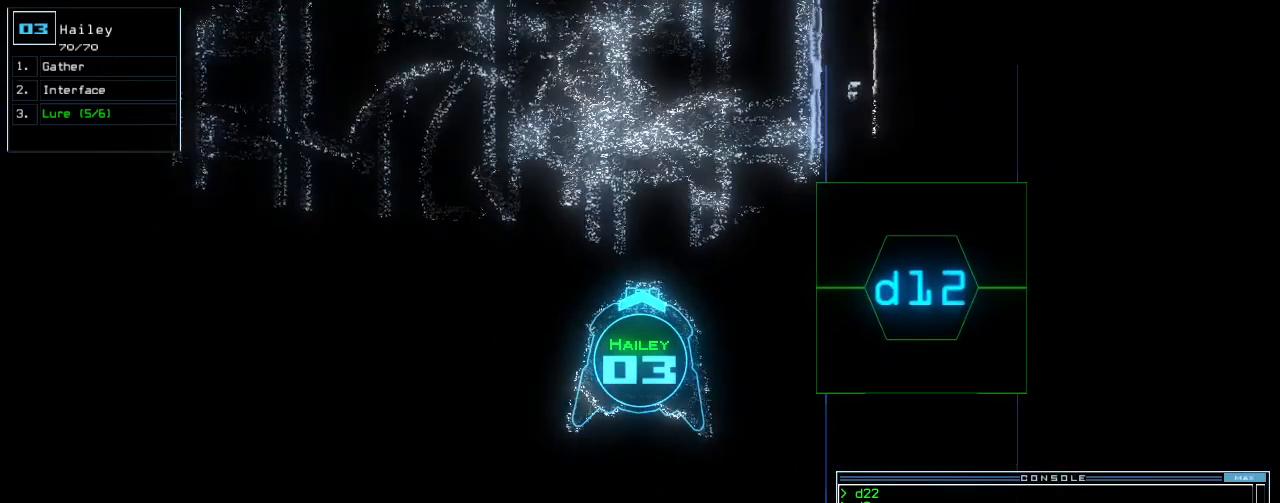
{"keys": [], "events": []}
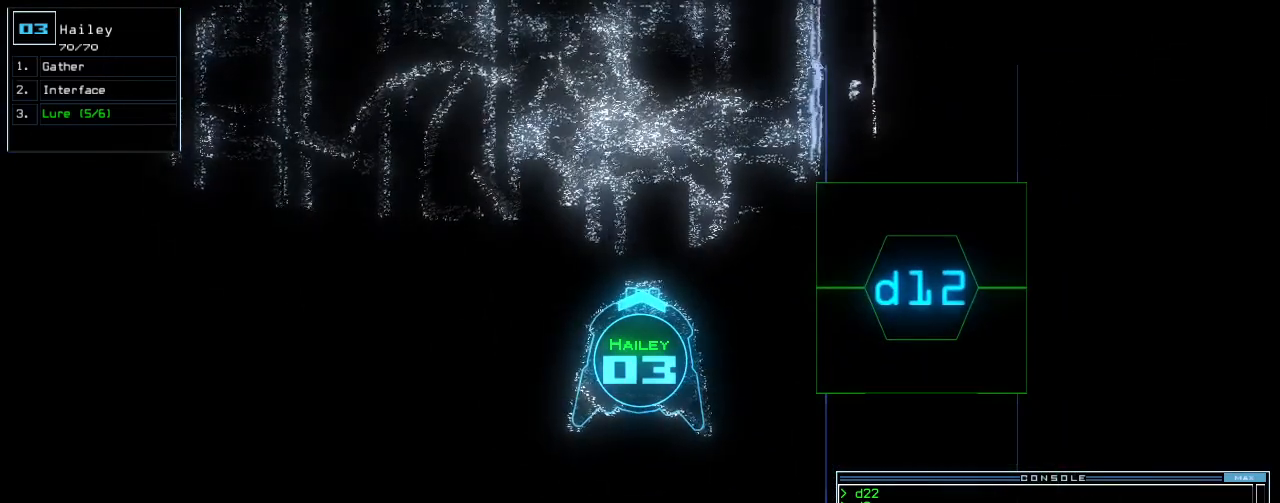
{"keys": [], "events": []}
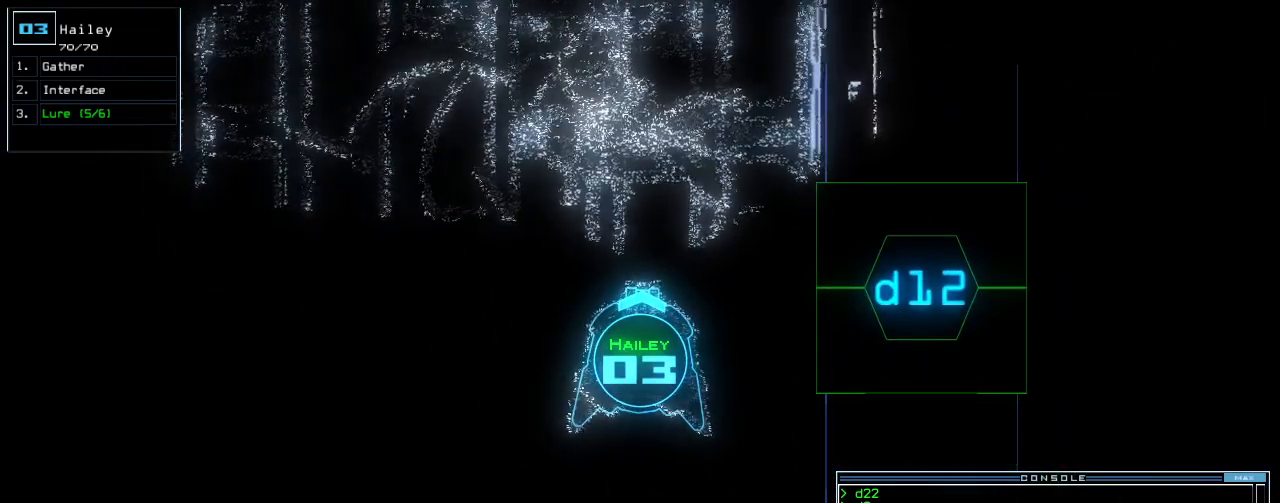
{"keys": [], "events": [[100, "space", "down"], [180, "space", "up"]]}
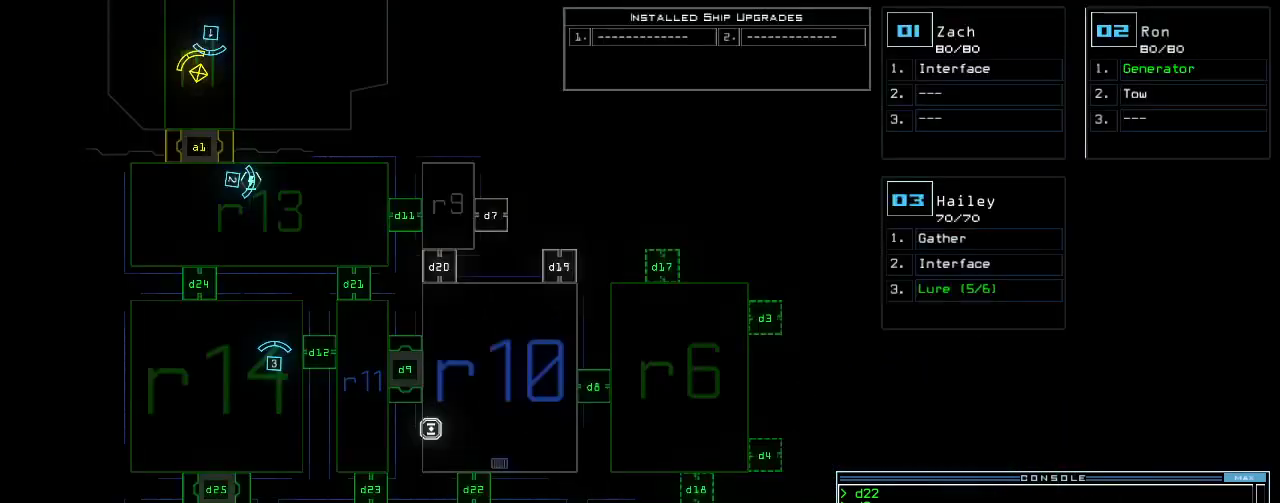
{"keys": [], "events": []}
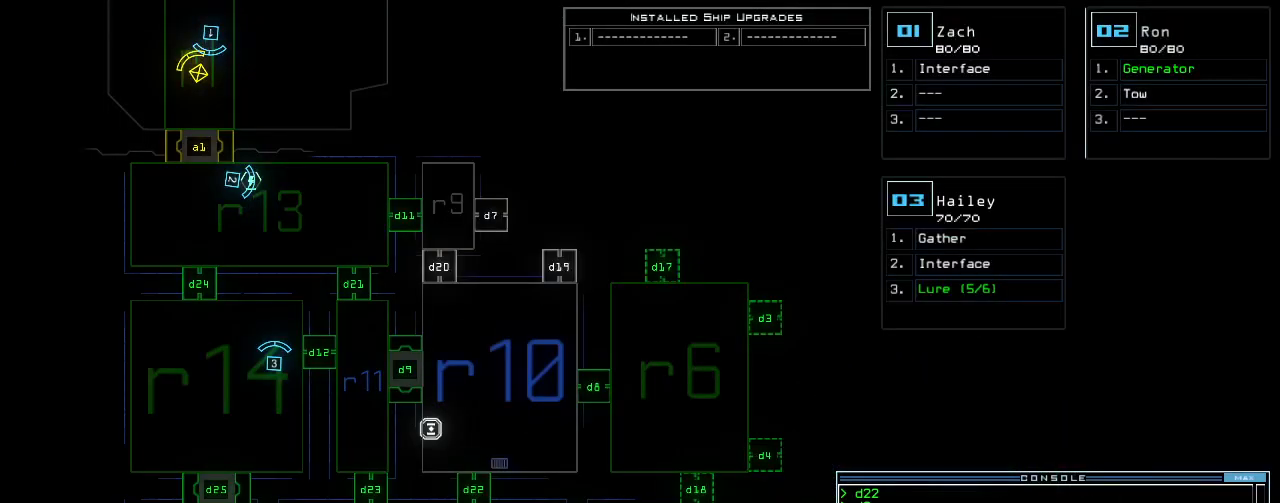
{"keys": [], "events": [[200, "c", "down"], [240, "c", "up"], [320, "c", "down"], [400, "c", "up"]]}
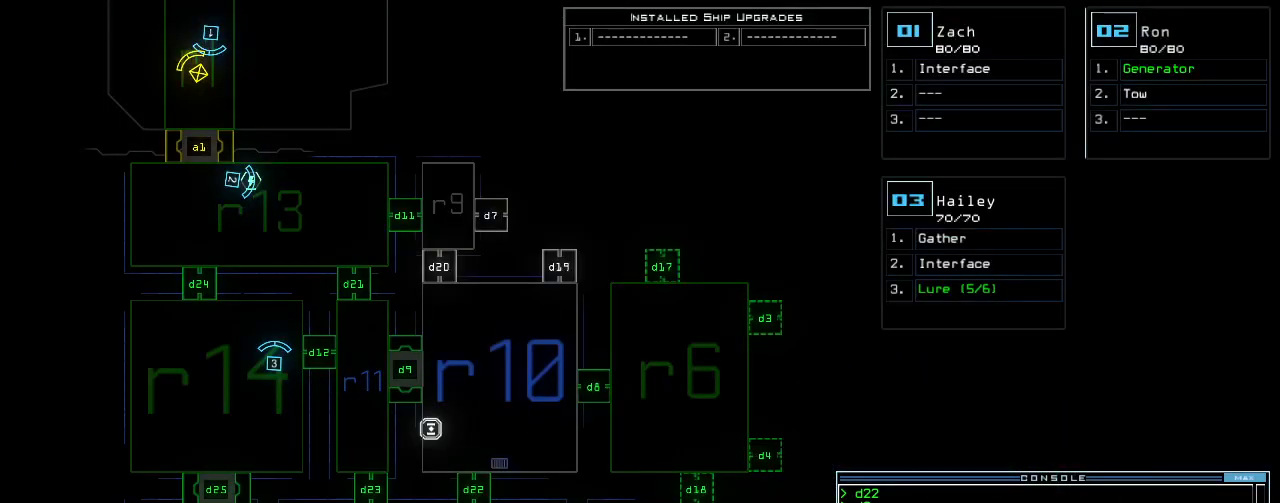
{"keys": [], "events": []}
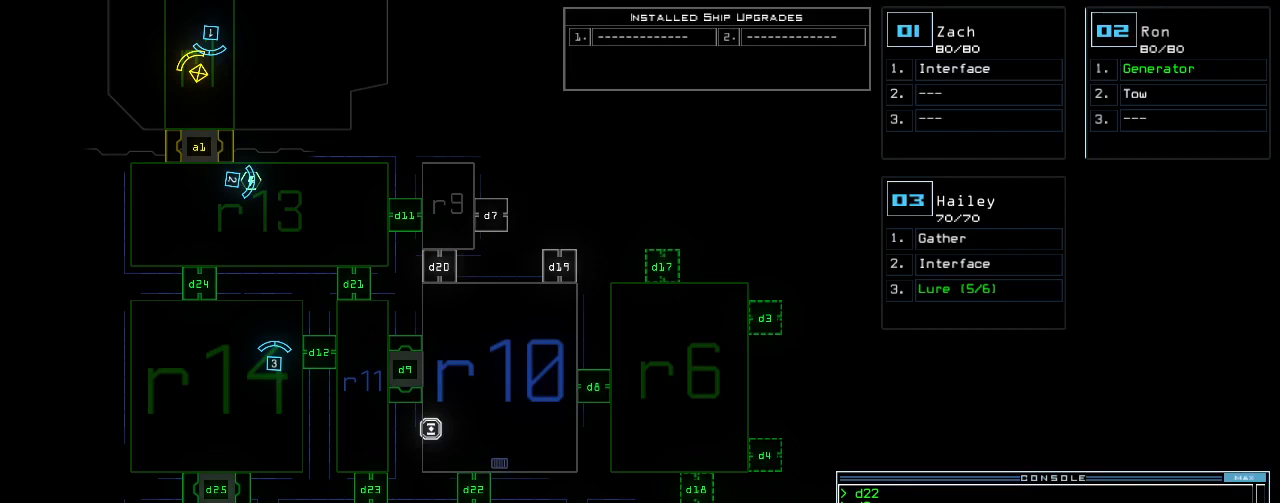
{"keys": [], "events": []}
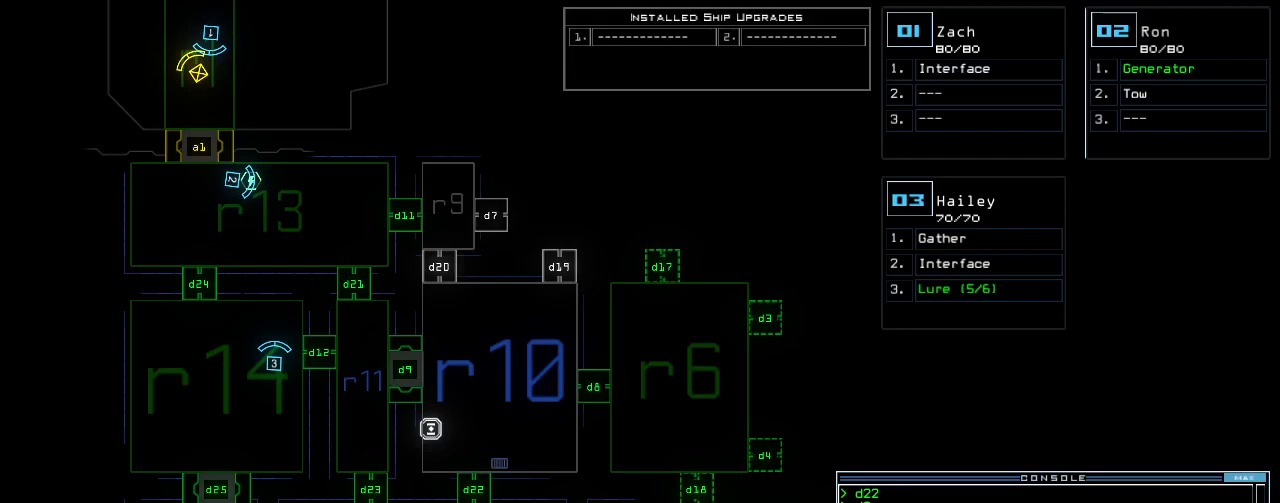
{"keys": [], "events": [[60, "return", "down"], [120, "return", "up"]]}
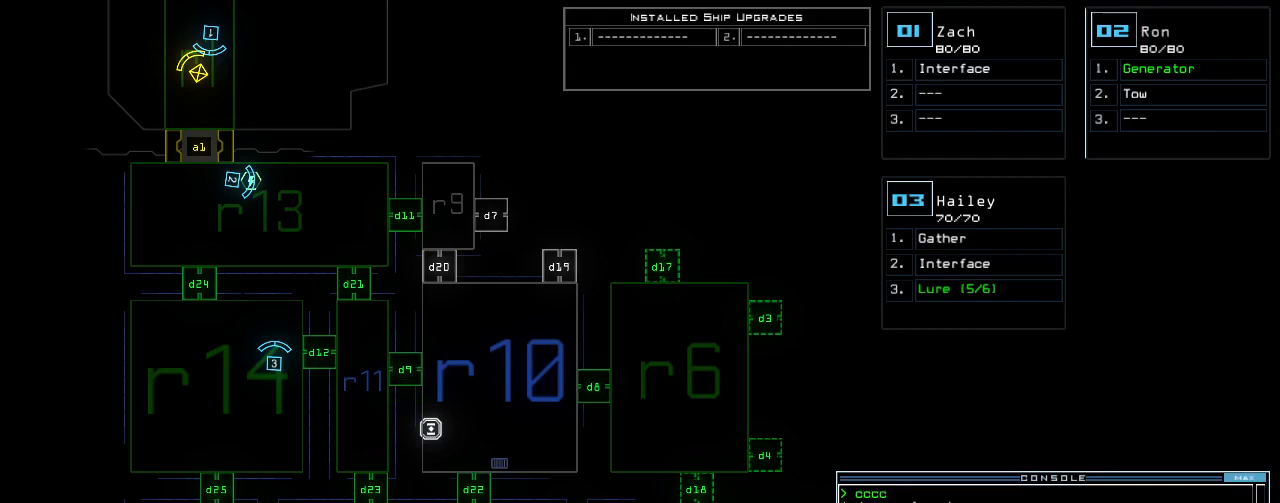
{"keys": [], "events": []}
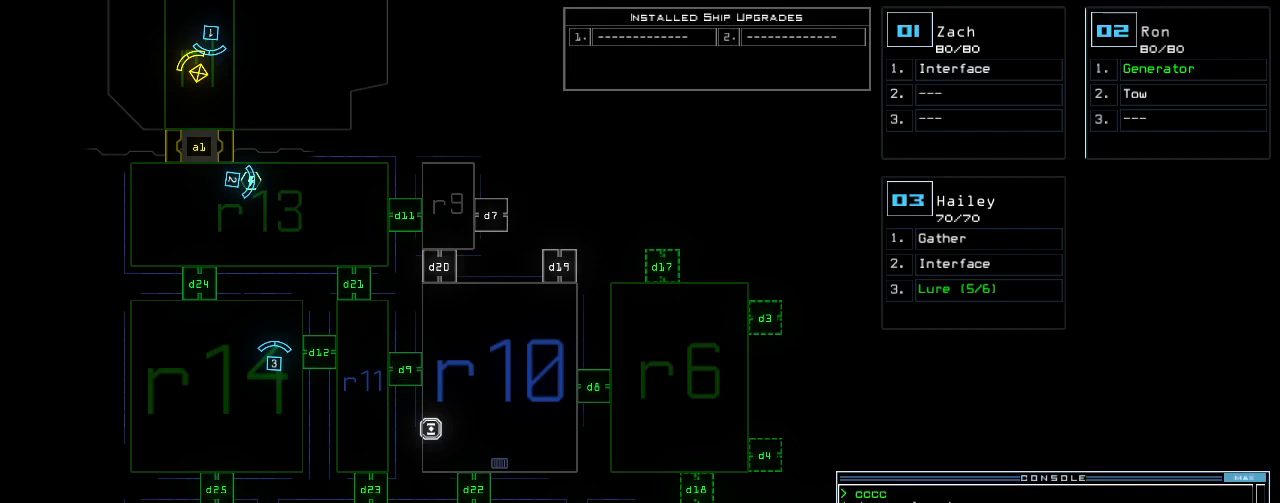
{"keys": [], "events": []}
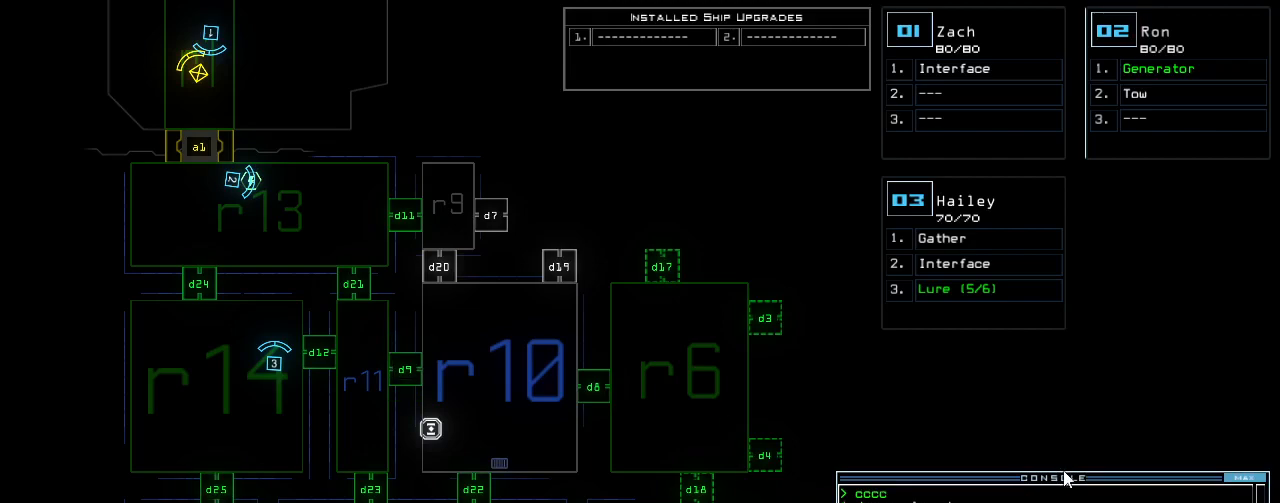
{"keys": [], "events": []}
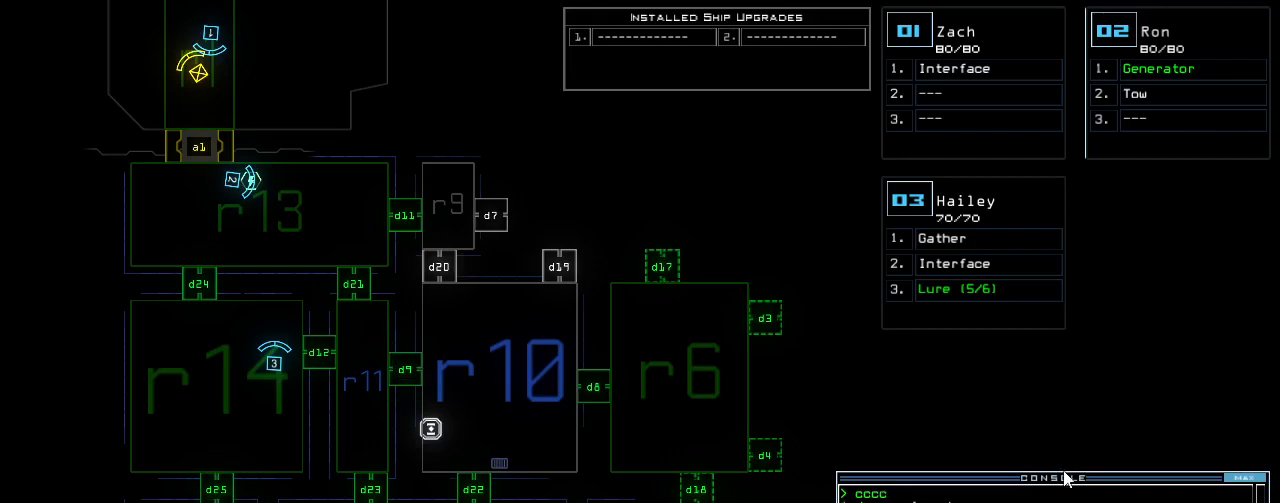
{"keys": [], "events": []}
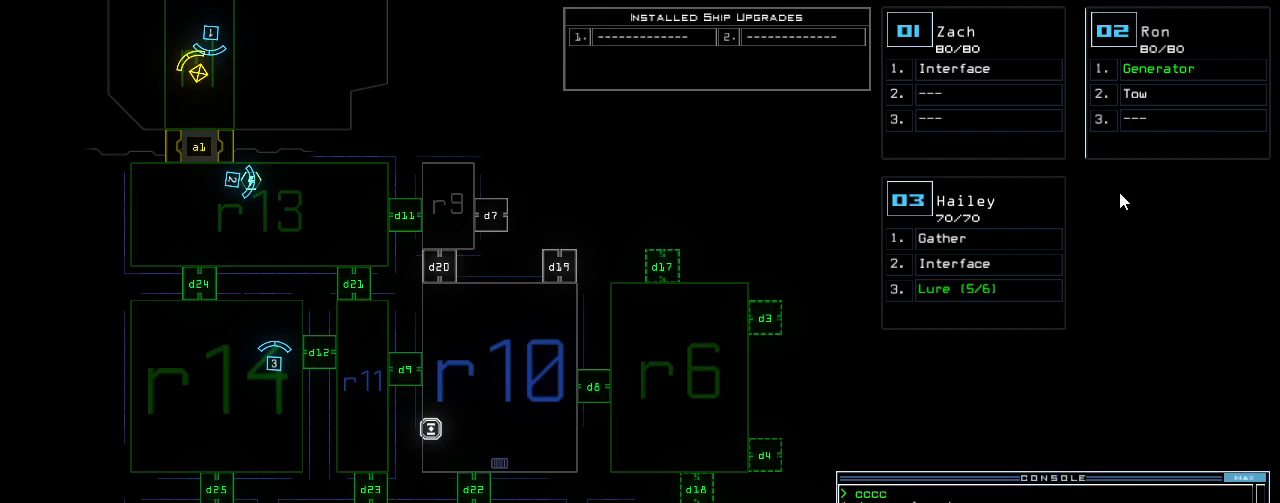
{"keys": [], "events": []}
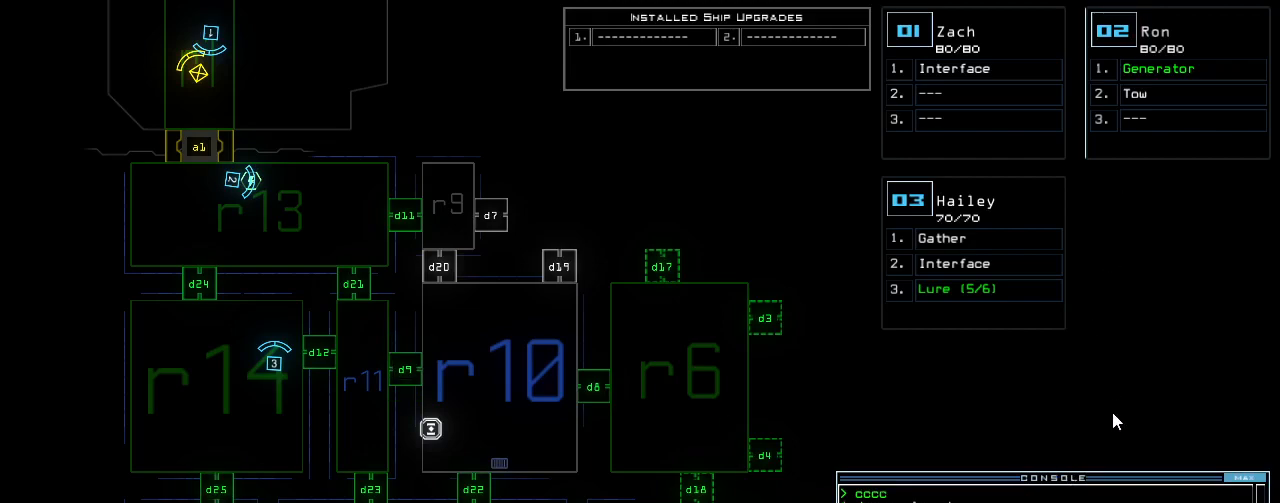
{"keys": [], "events": []}
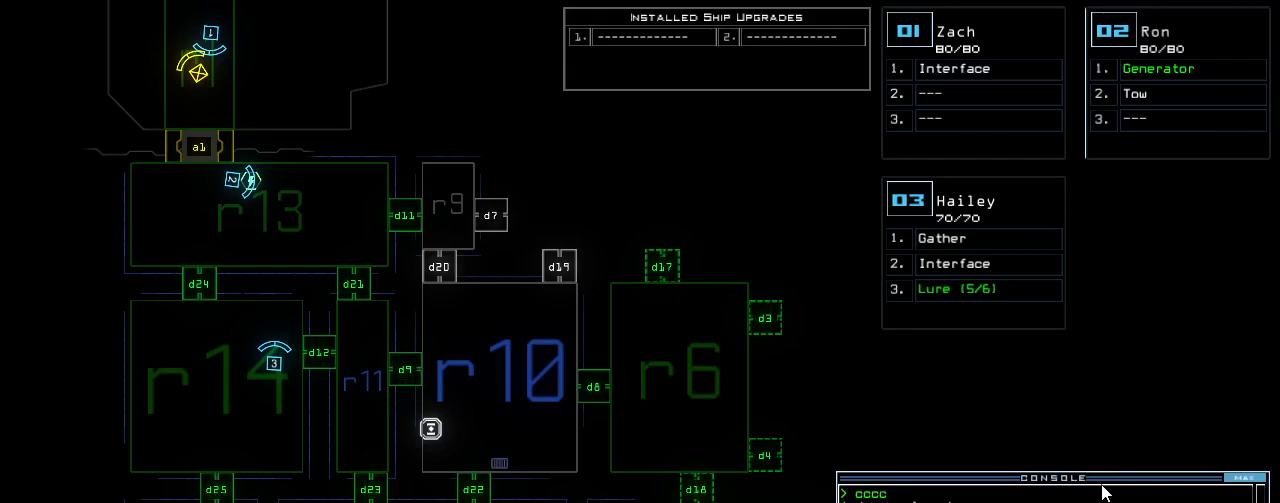
{"keys": [], "events": []}
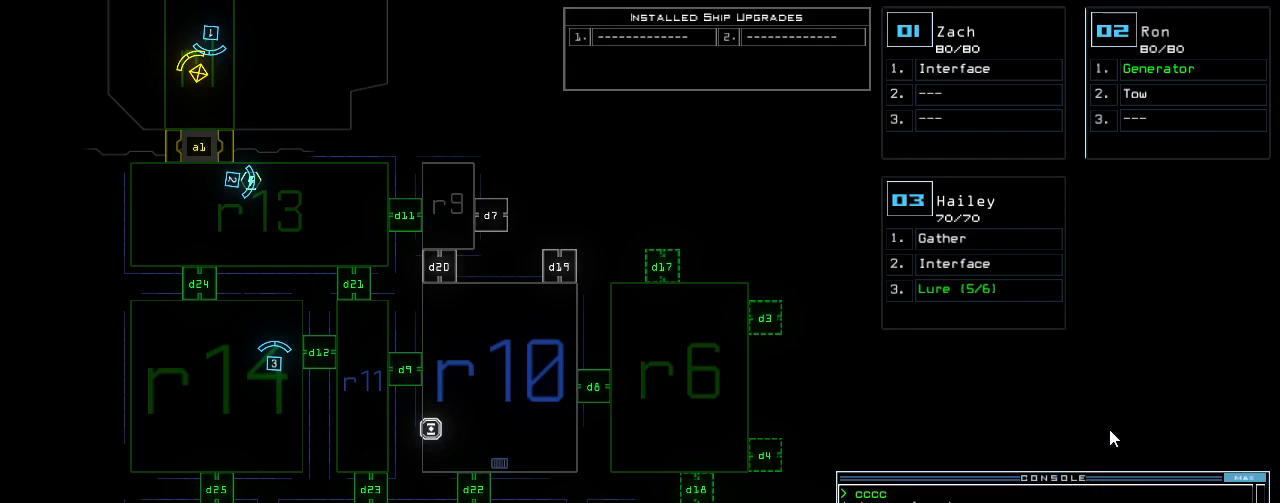
{"keys": [], "events": [[340, "3", "down"], [420, "3", "up"]]}
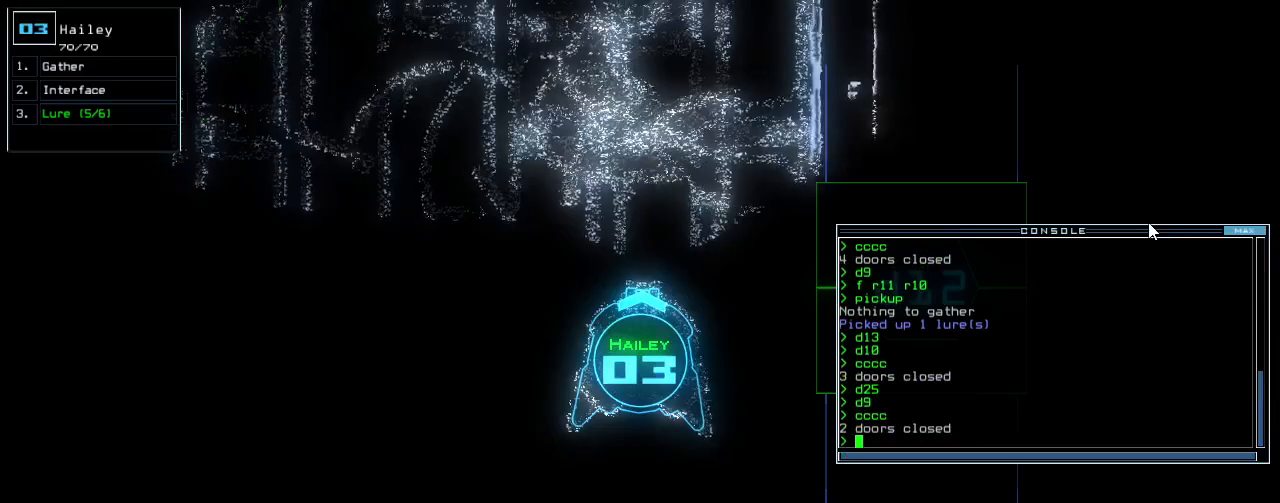
{"keys": [], "events": []}